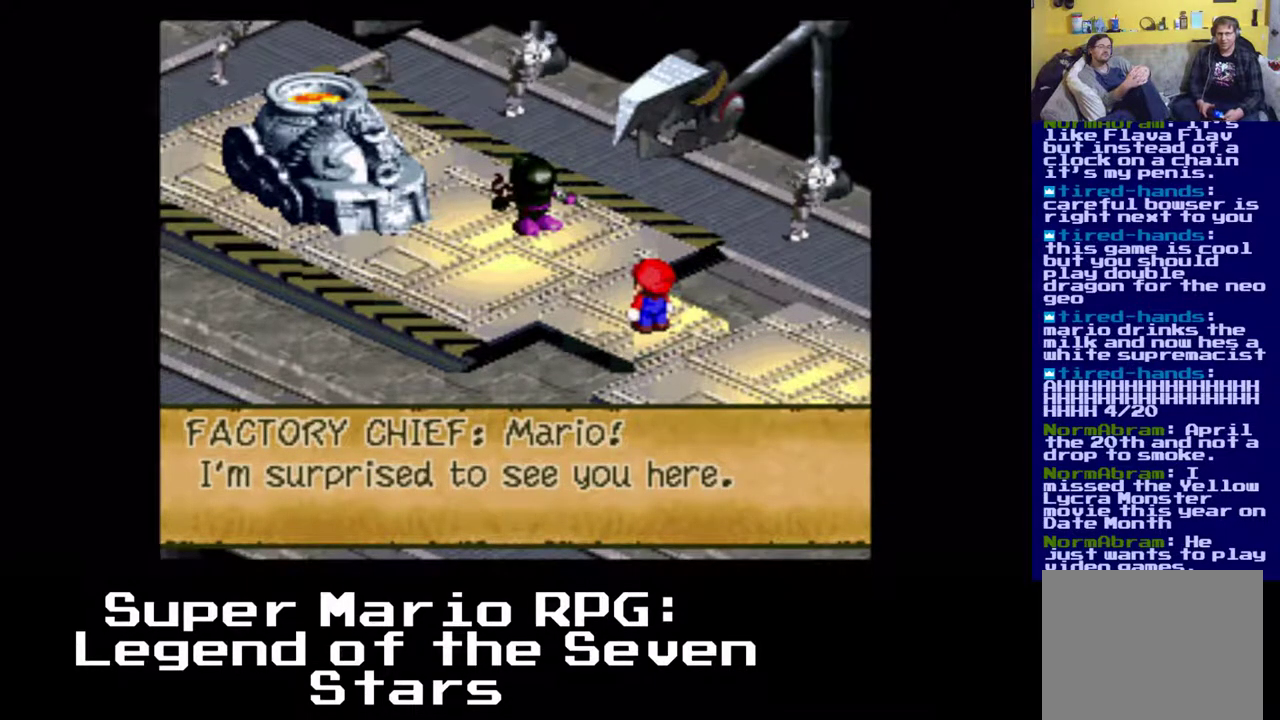
Gameplay with a controller (Xbox layout); each line is a JSON object with the inputs held at the frame after it. "events" lists button and stick changes between this image and that frame as [ms after this image, input, new state], when the widget could be followed in between. Not read: left_stick right_stick.
{"buttons": ["B"], "events": [[467, "B", "down"]]}
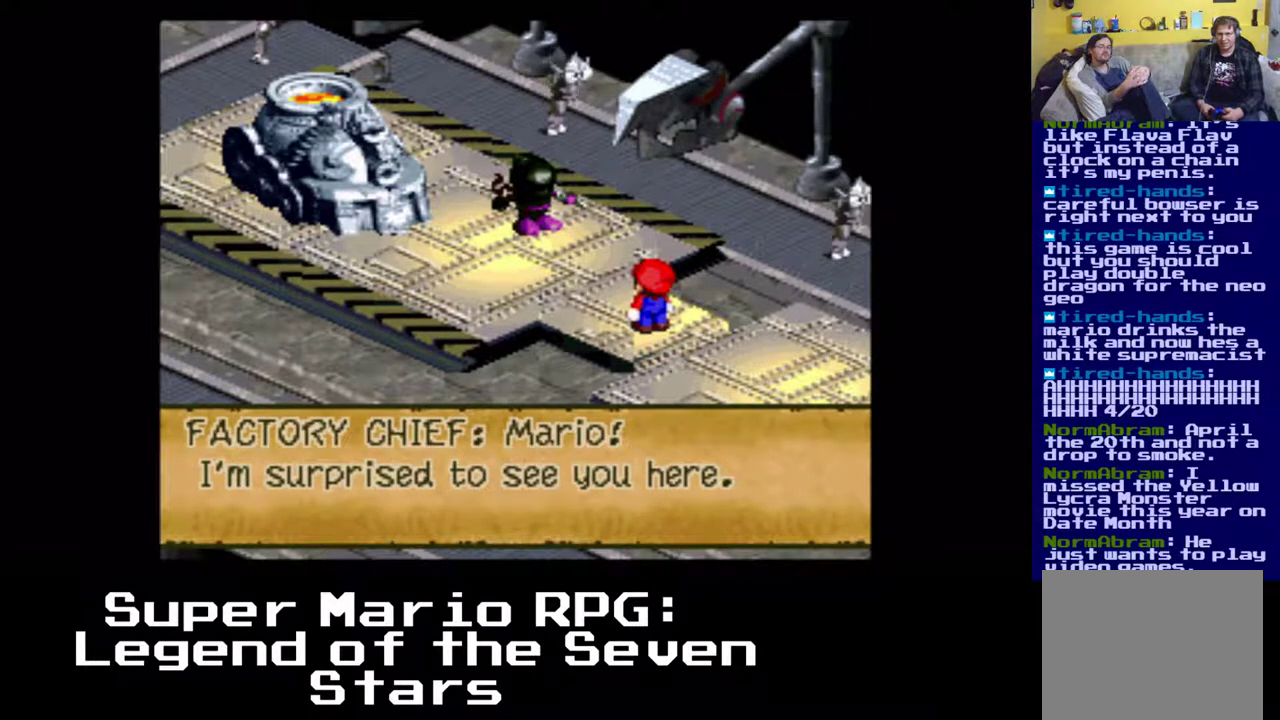
{"buttons": [], "events": [[150, "B", "up"]]}
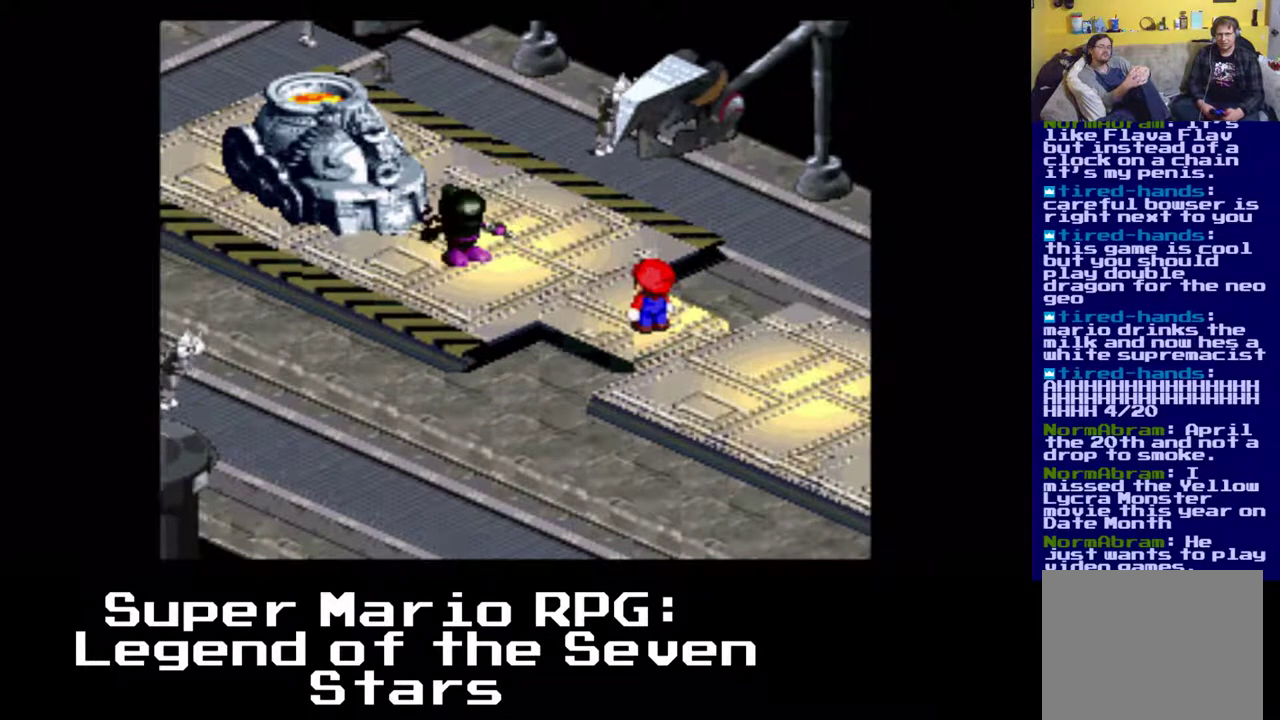
{"buttons": [], "events": []}
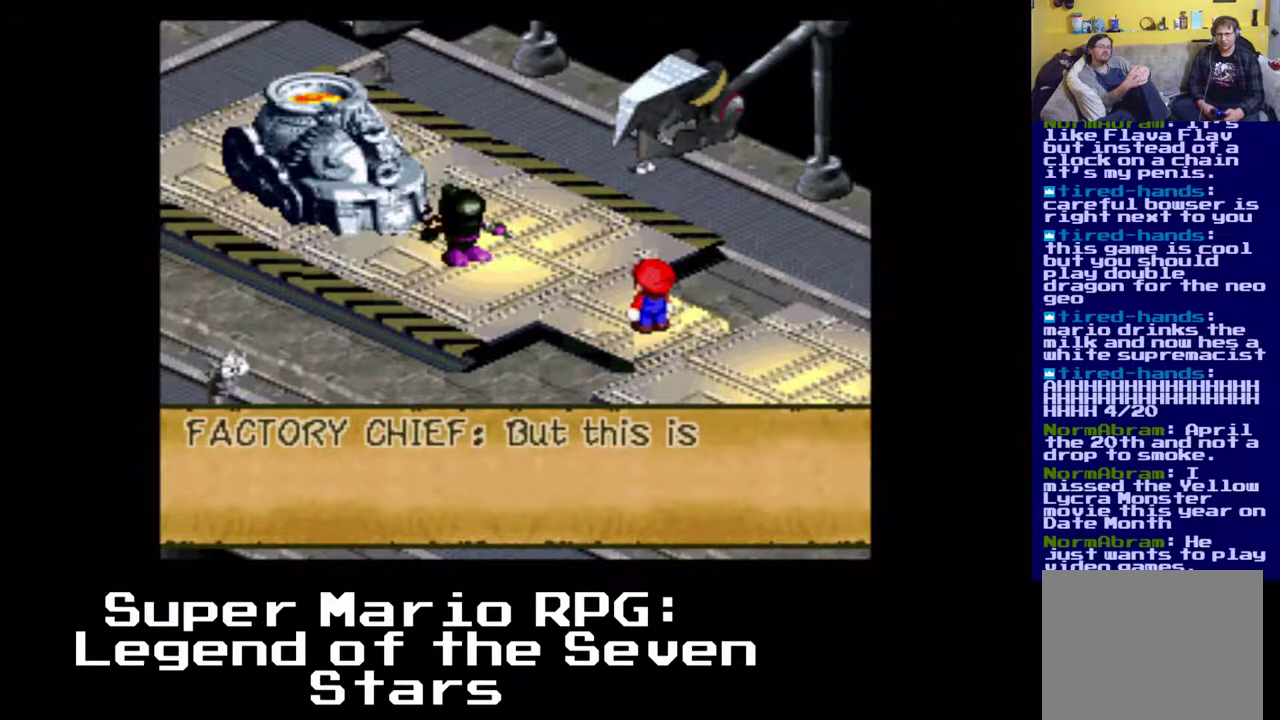
{"buttons": [], "events": []}
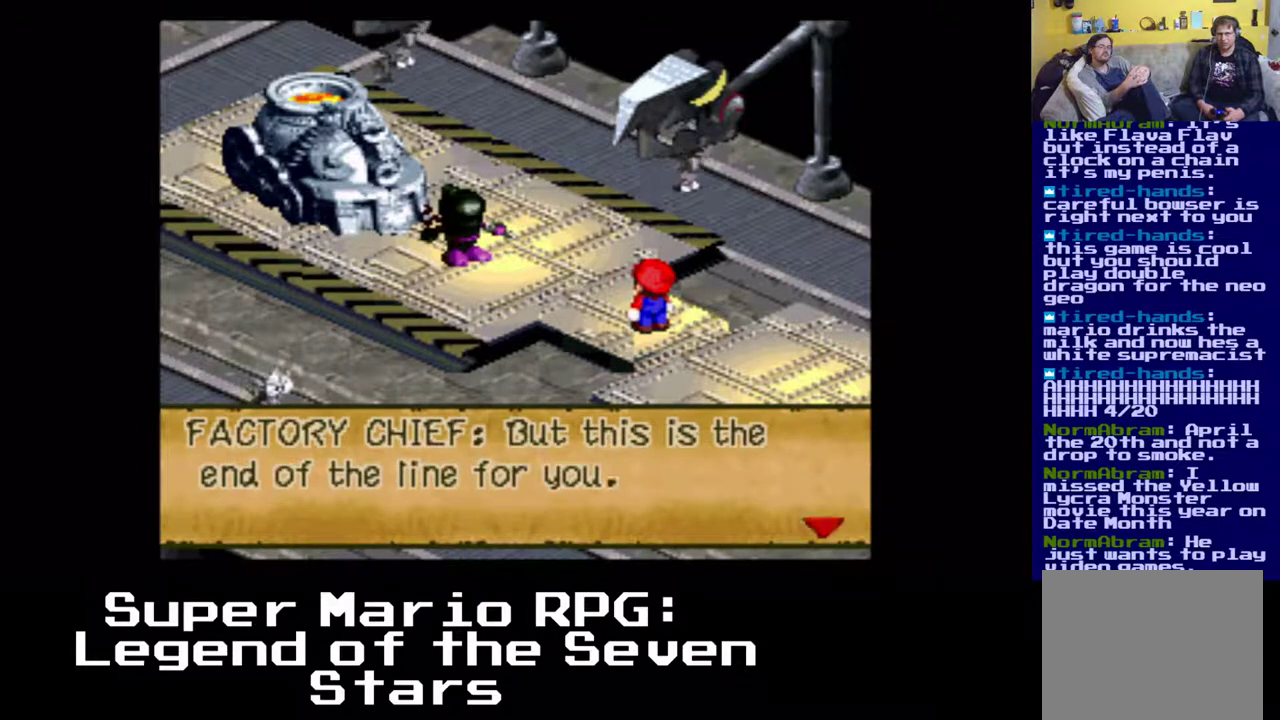
{"buttons": [], "events": []}